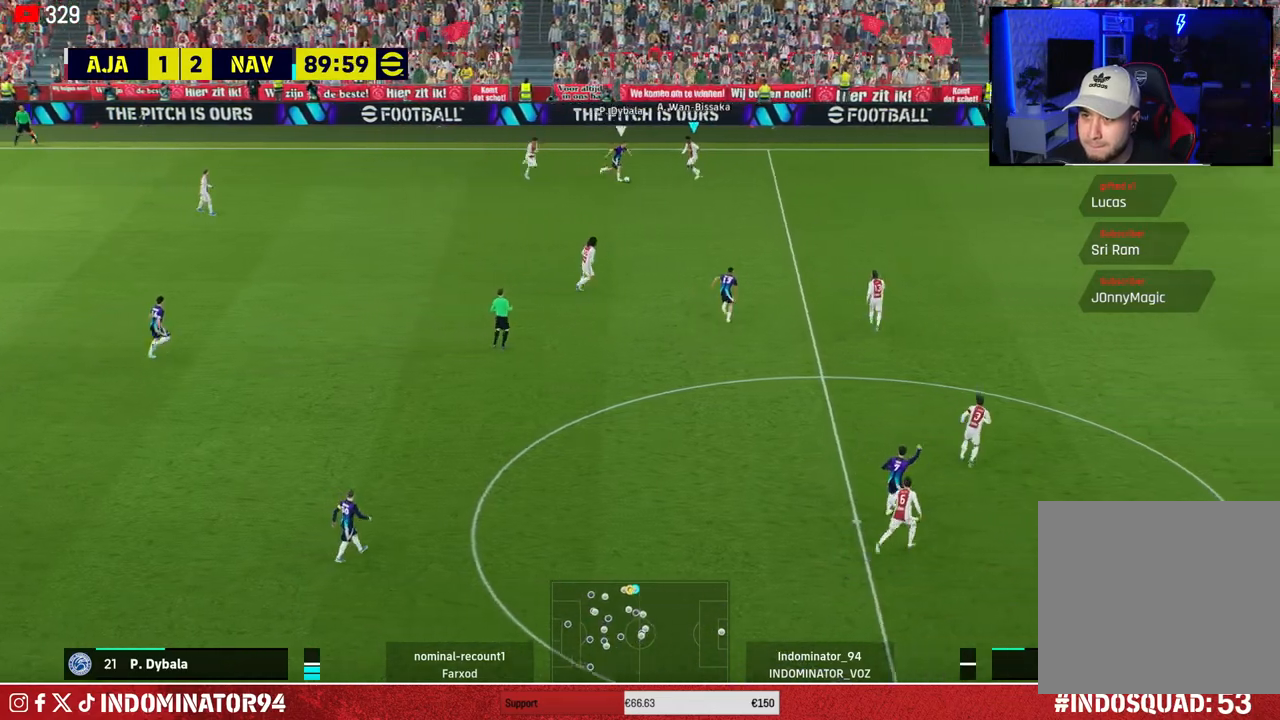
Gameplay with a controller (PlayStation layout); each line is a JSON object with the inputs held at the frame after it. "events" lists button and stick changes between this image and that frame as [ms after this image, input, new state], when the widget could be followed in between.
{"buttons": ["R1"], "left_stick": "down-left", "right_stick": "center", "events": [[233, "left_stick", "down-left"], [267, "R2", "up"], [333, "R1", "down"]]}
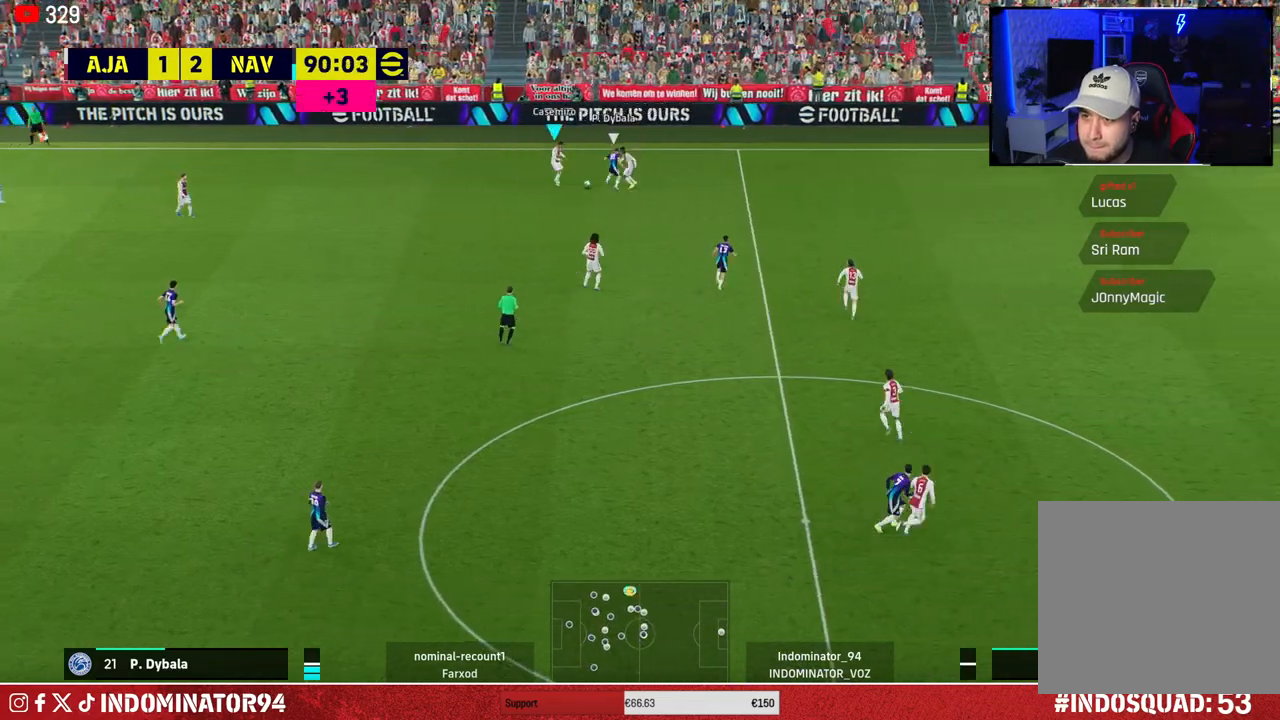
{"buttons": ["R1"], "left_stick": "down-left", "right_stick": "center", "events": []}
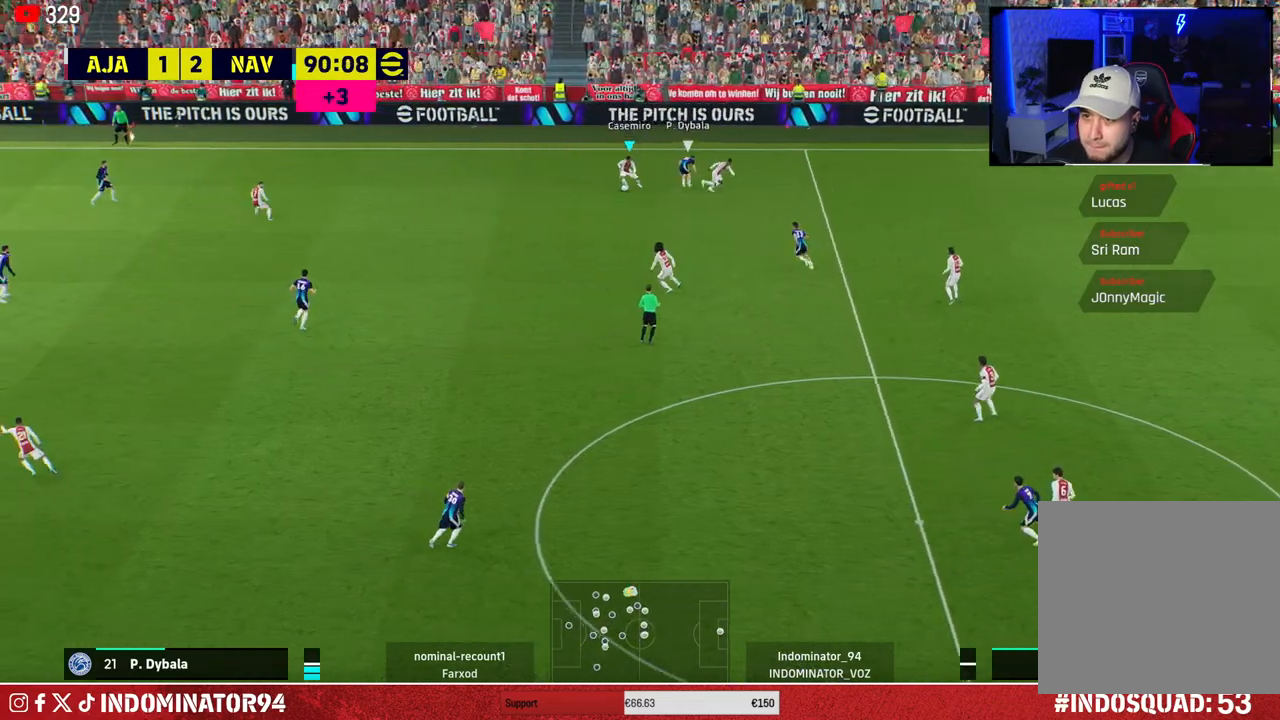
{"buttons": [], "left_stick": "down", "right_stick": "center", "events": [[67, "R1", "up"], [317, "TRIANGLE", "down"], [367, "left_stick", "down"], [450, "TRIANGLE", "up"]]}
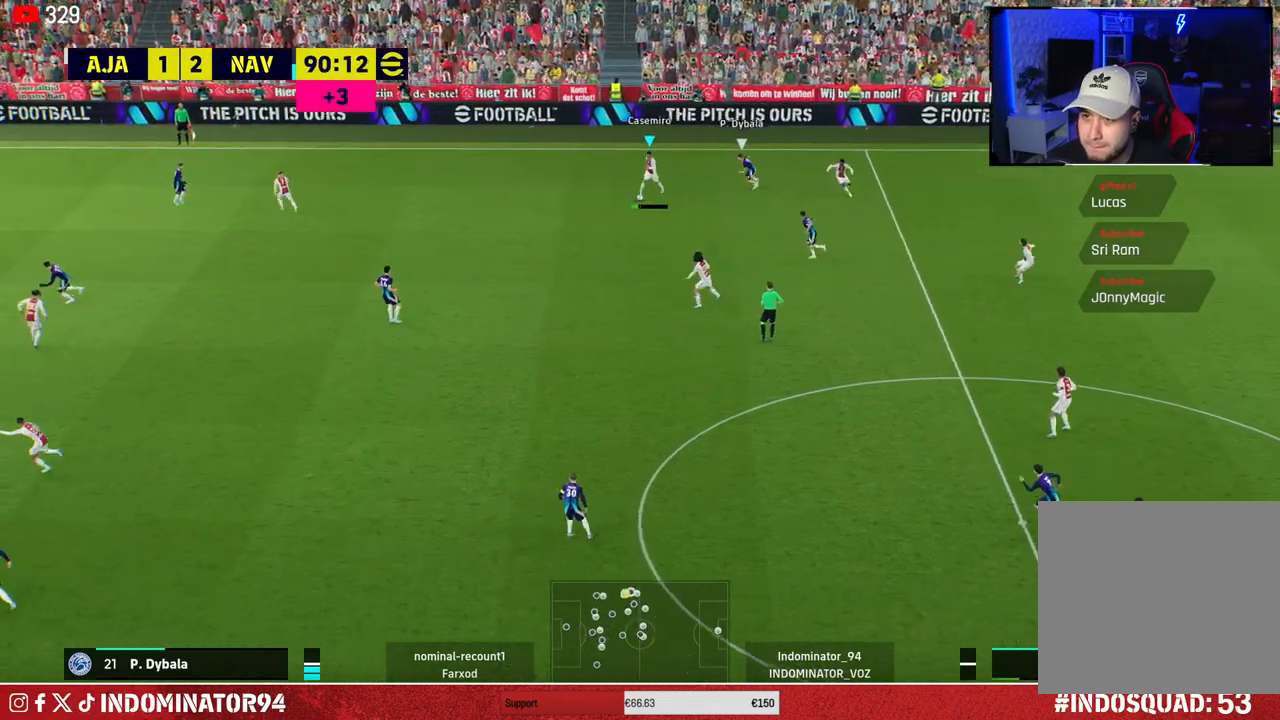
{"buttons": [], "left_stick": "down-left", "right_stick": "center", "events": [[483, "left_stick", "down-left"]]}
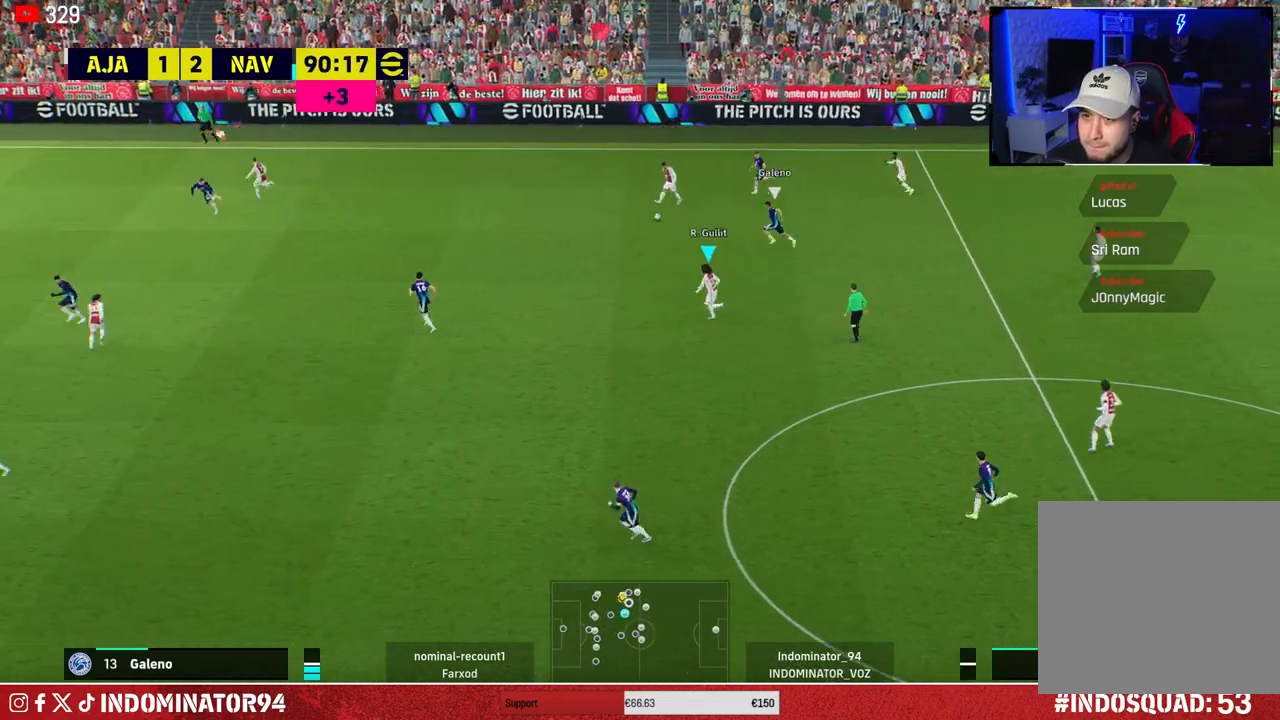
{"buttons": [], "left_stick": "down-left", "right_stick": "center", "events": []}
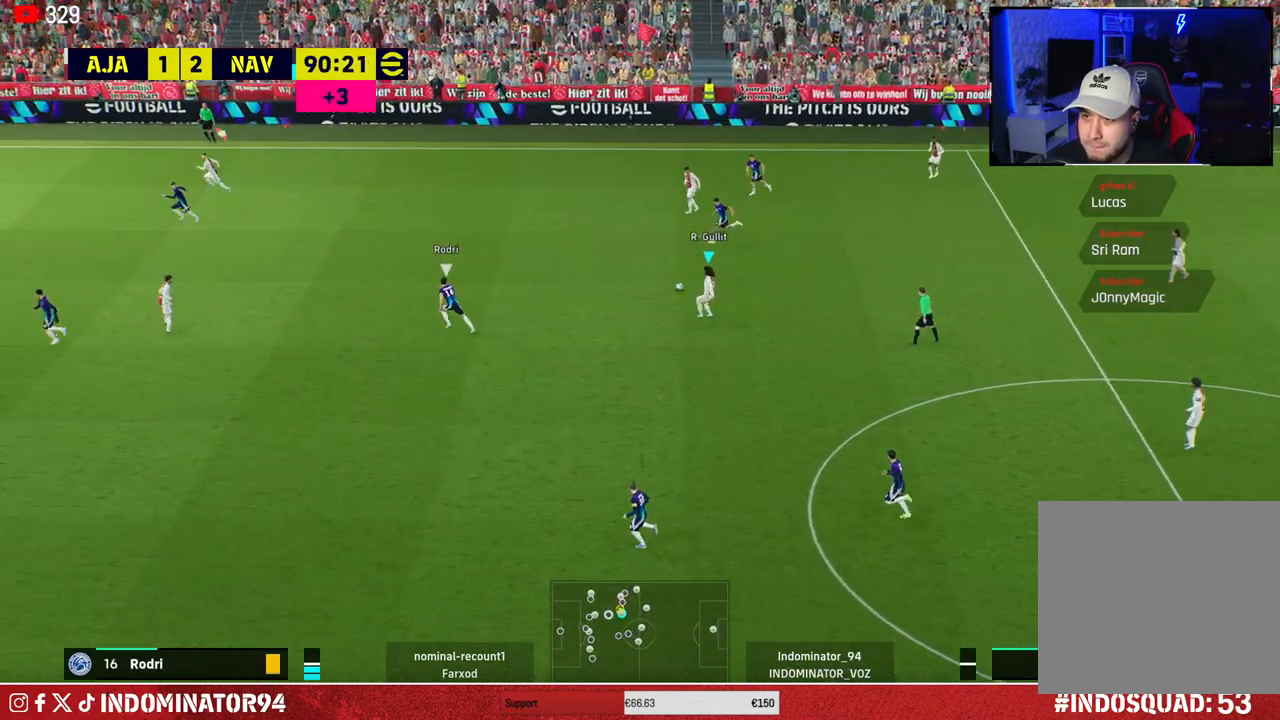
{"buttons": [], "left_stick": "down-left", "right_stick": "center", "events": [[183, "CROSS", "down"], [417, "CROSS", "up"]]}
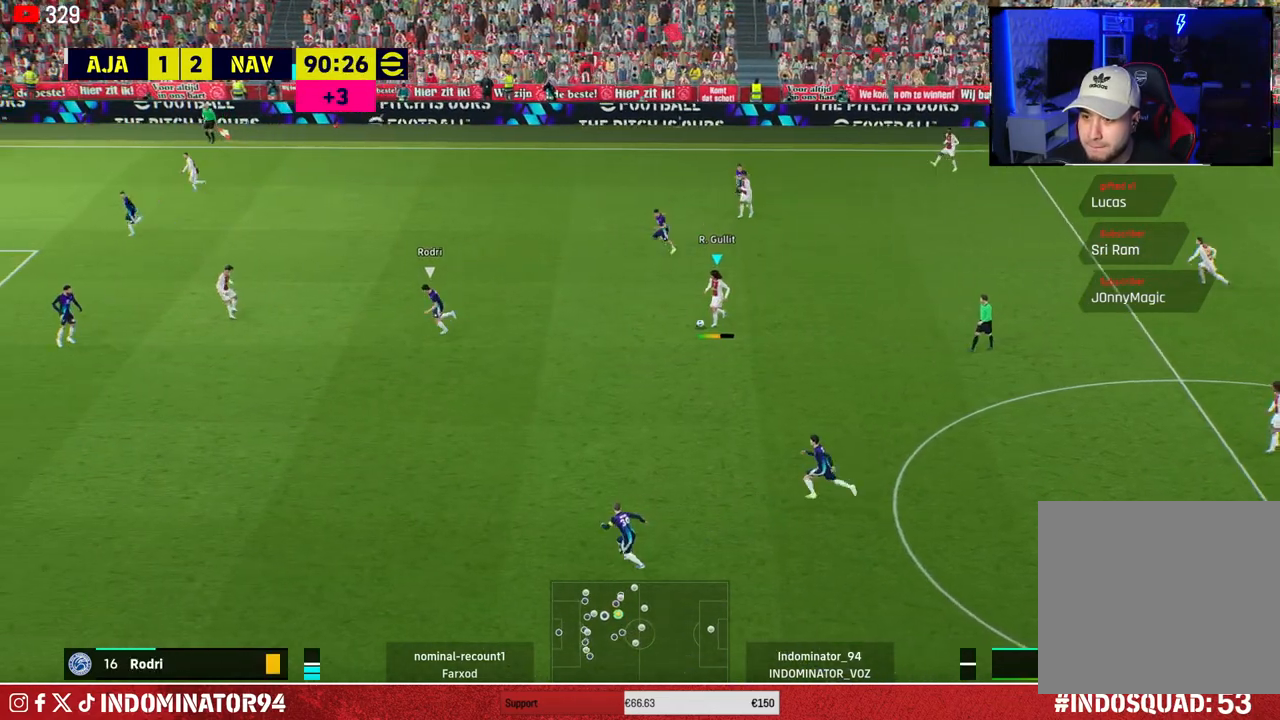
{"buttons": ["R1"], "left_stick": "right", "right_stick": "center", "events": [[200, "R1", "down"], [267, "left_stick", "right"]]}
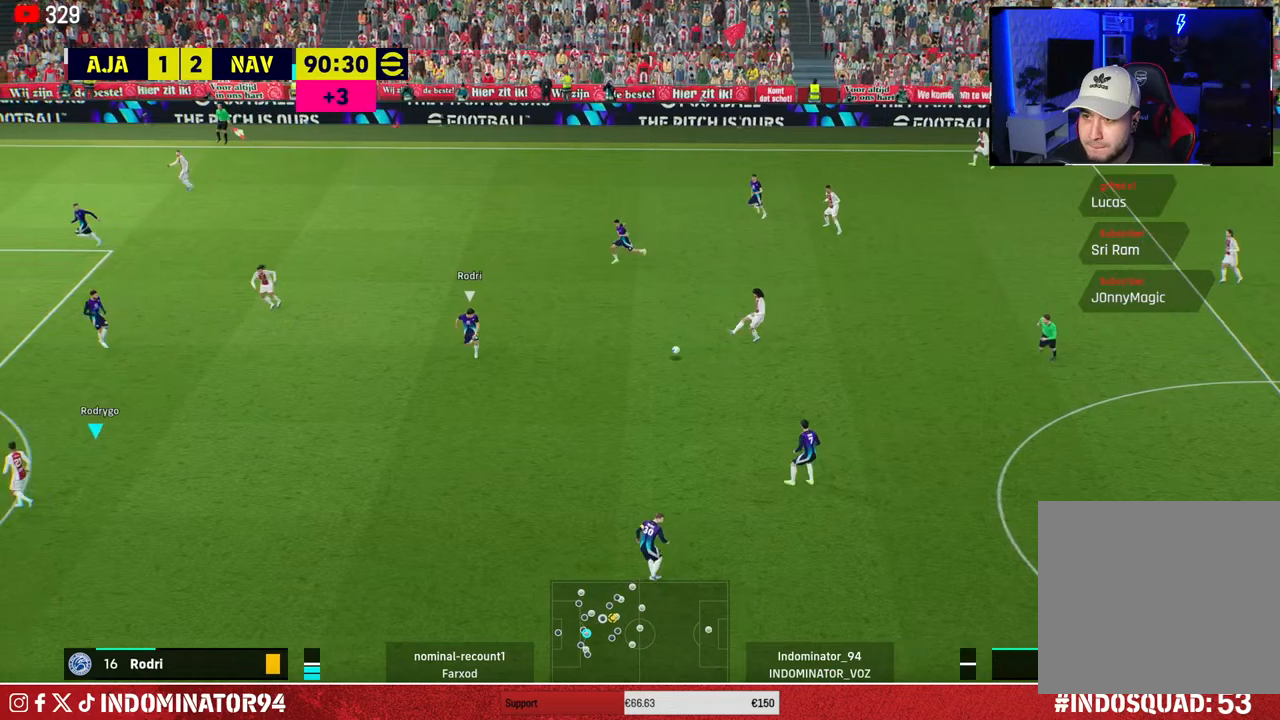
{"buttons": [], "left_stick": "left", "right_stick": "center", "events": [[133, "left_stick", "up-right"], [183, "R1", "up"], [283, "left_stick", "up-left"], [350, "left_stick", "left"]]}
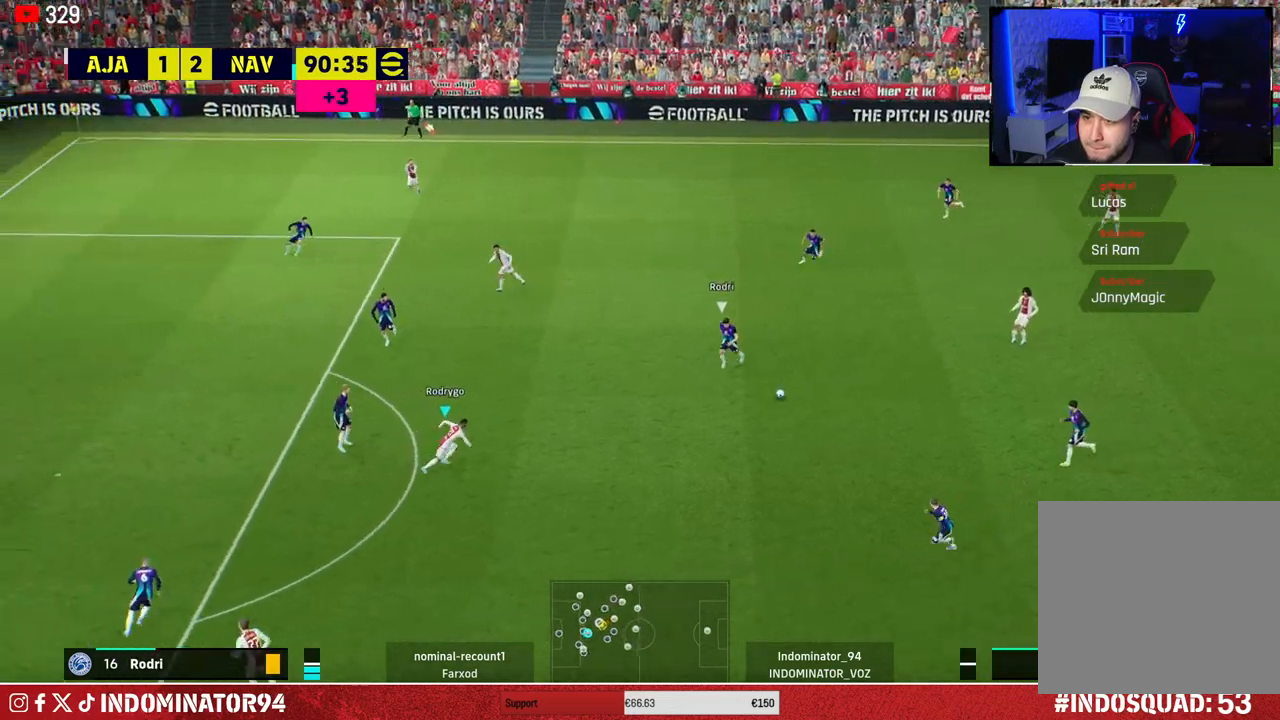
{"buttons": [], "left_stick": "down", "right_stick": "center", "events": [[183, "left_stick", "down"]]}
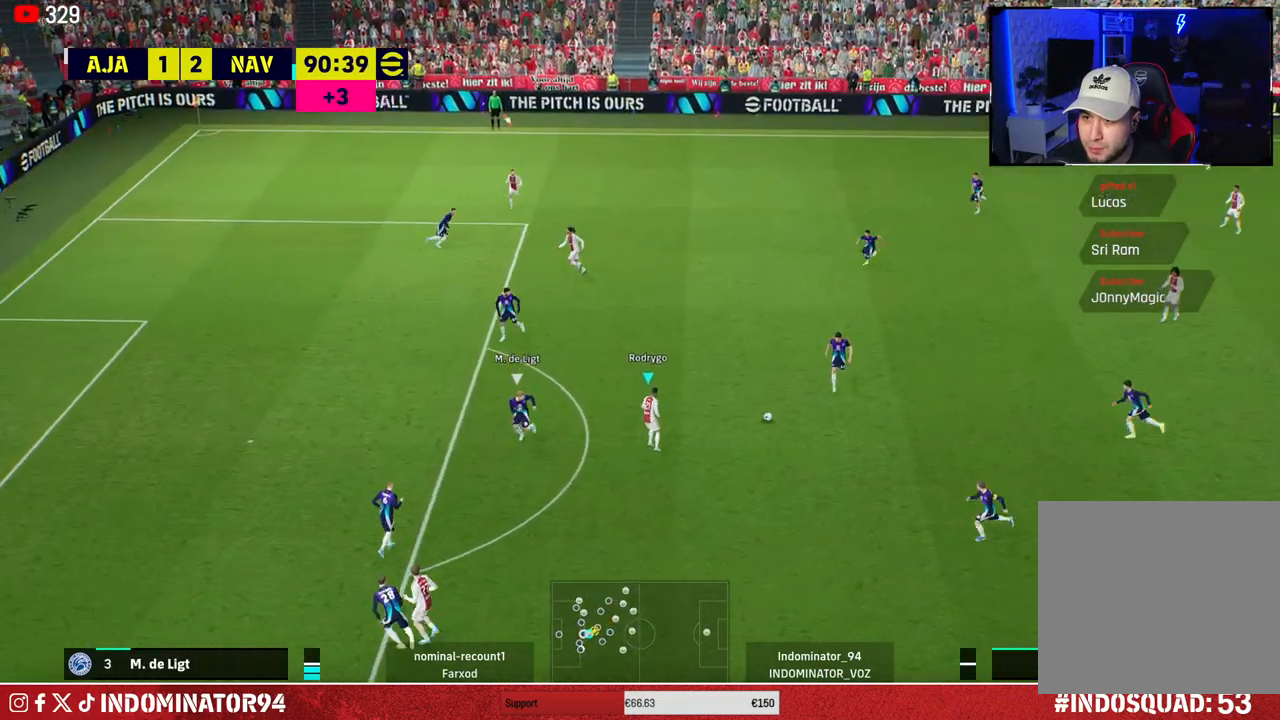
{"buttons": [], "left_stick": "left", "right_stick": "center", "events": [[183, "left_stick", "down-left"], [483, "left_stick", "left"]]}
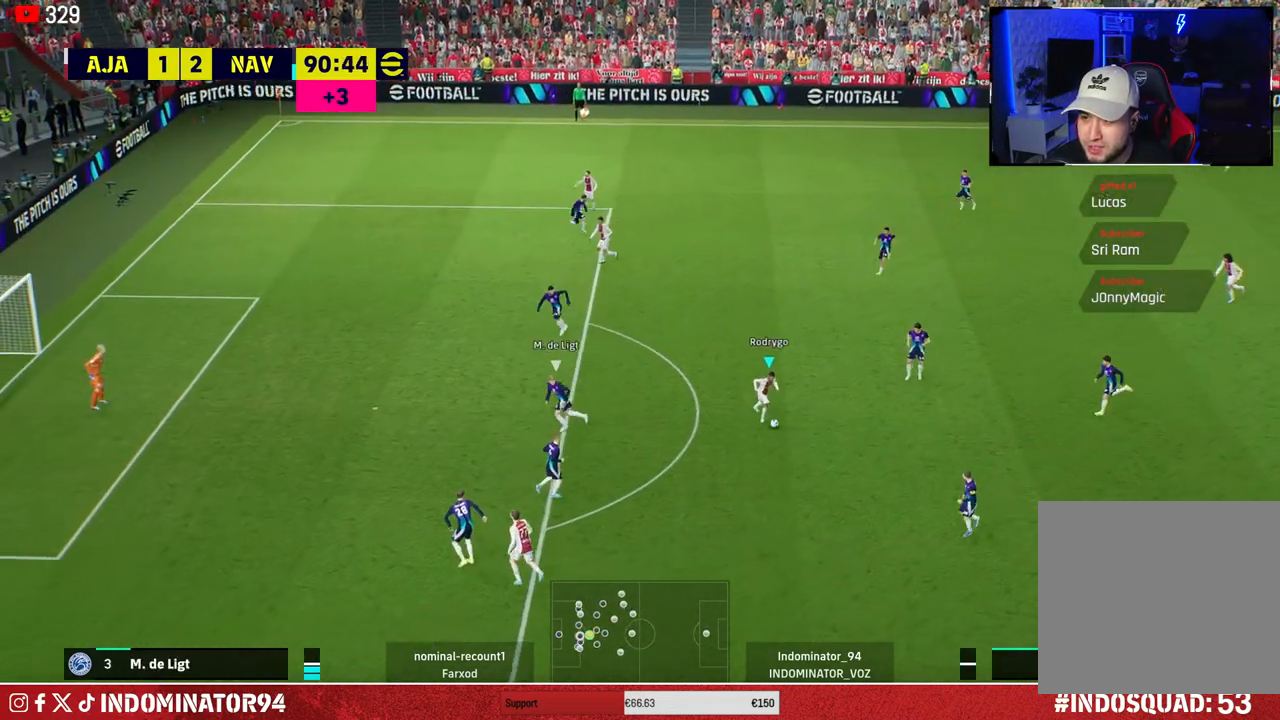
{"buttons": [], "left_stick": "left", "right_stick": "center", "events": []}
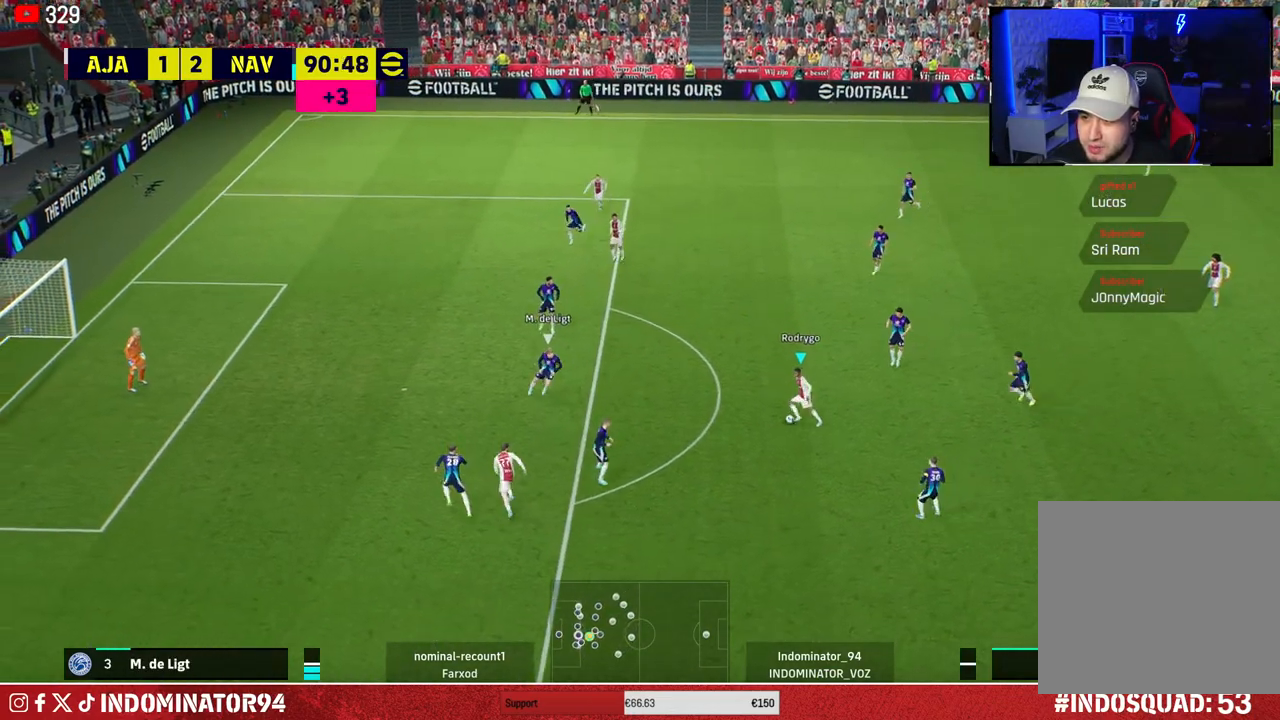
{"buttons": [], "left_stick": "down-left", "right_stick": "center", "events": [[17, "left_stick", "up-left"], [350, "left_stick", "down-left"]]}
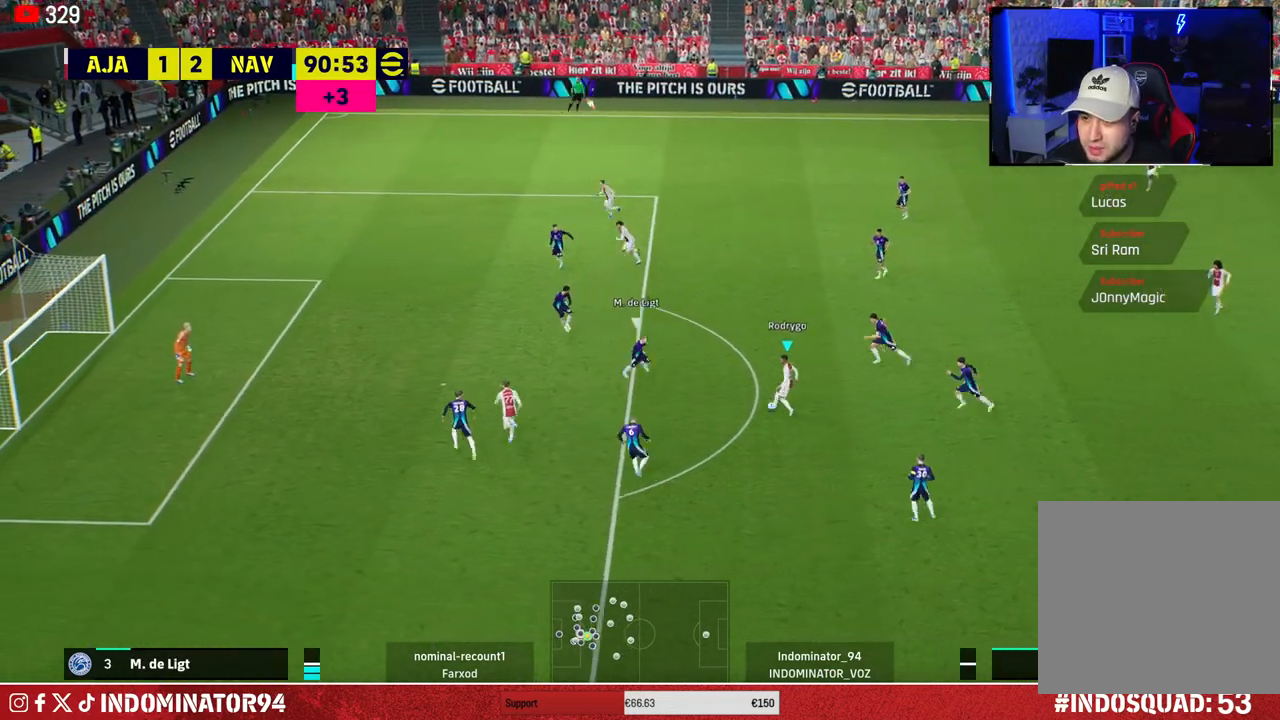
{"buttons": ["R1"], "left_stick": "left", "right_stick": "center", "events": [[333, "R1", "down"], [450, "left_stick", "left"]]}
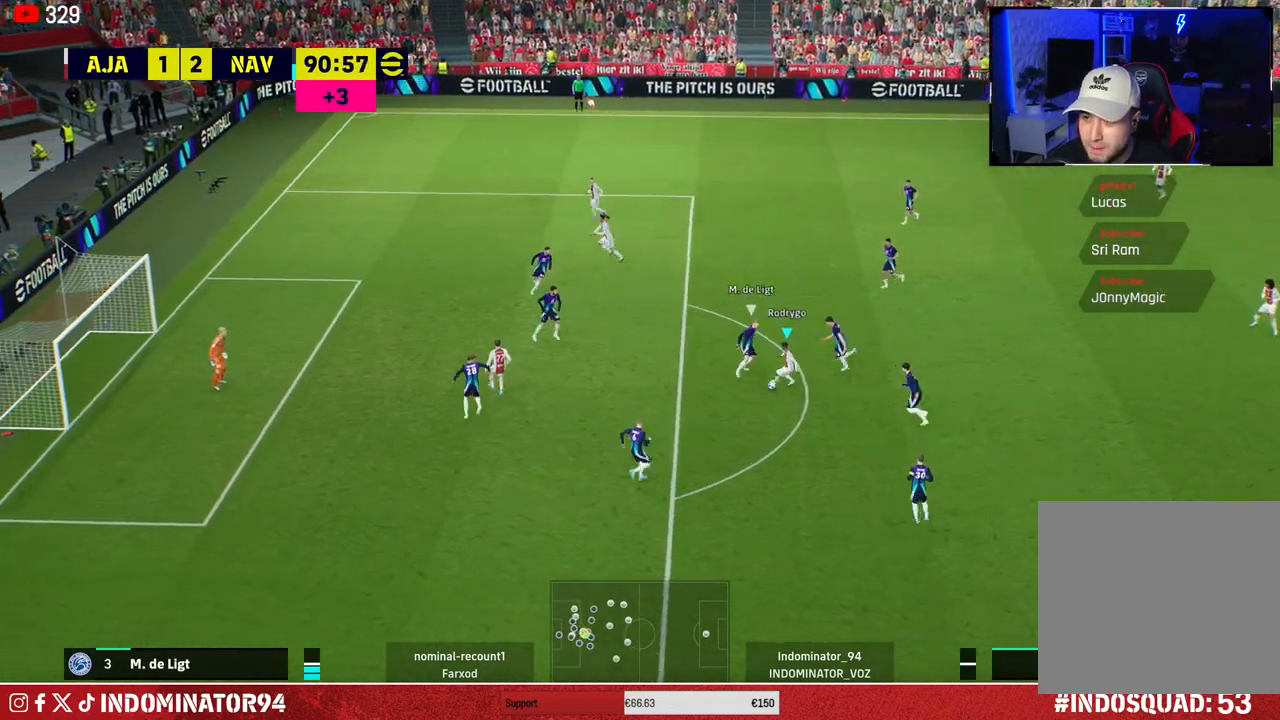
{"buttons": ["R1"], "left_stick": "left", "right_stick": "center", "events": []}
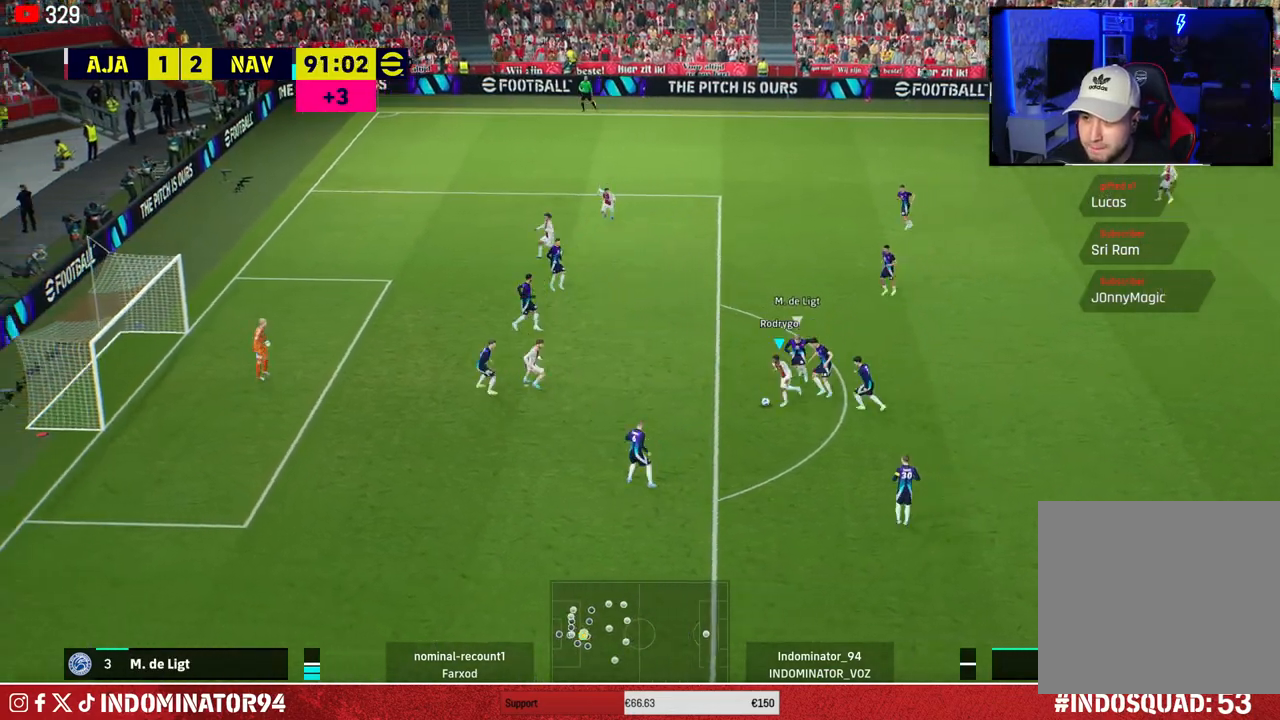
{"buttons": [], "left_stick": "up-left", "right_stick": "center", "events": [[17, "R1", "up"], [167, "left_stick", "up-left"]]}
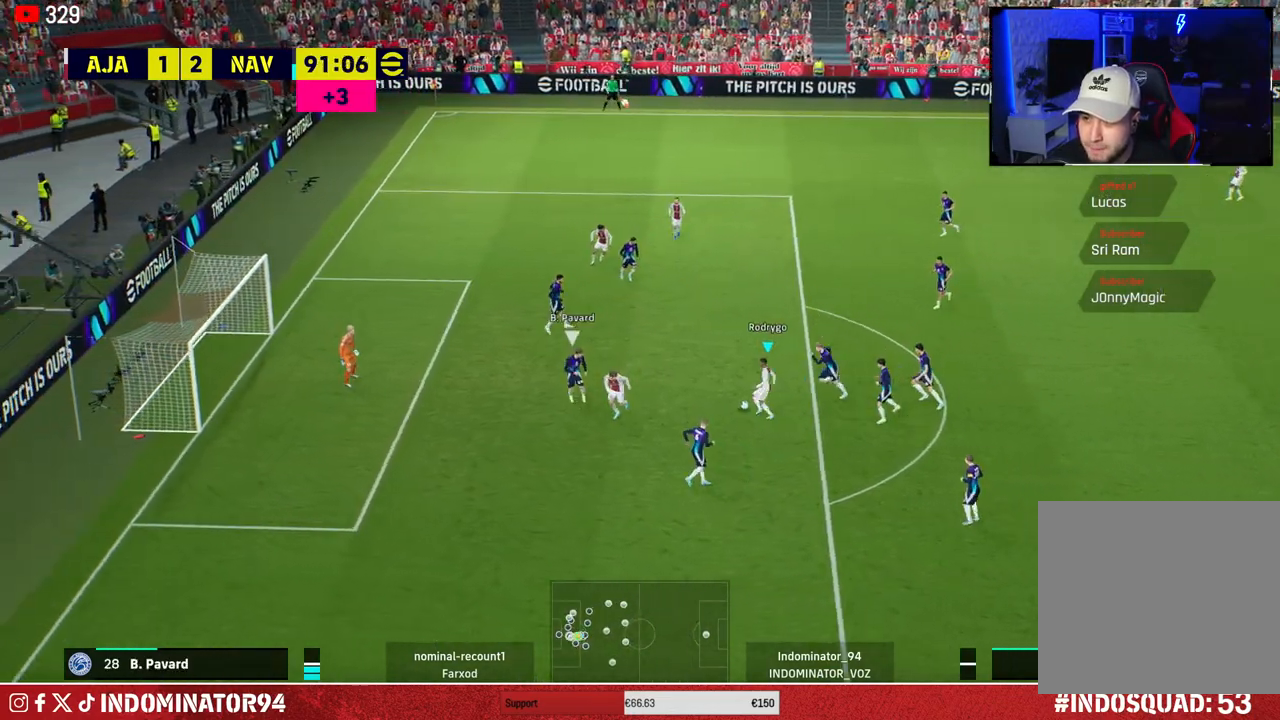
{"buttons": [], "left_stick": "up-left", "right_stick": "center", "events": [[133, "R2", "down"], [133, "SQUARE", "down"], [250, "SQUARE", "up"], [267, "R2", "up"]]}
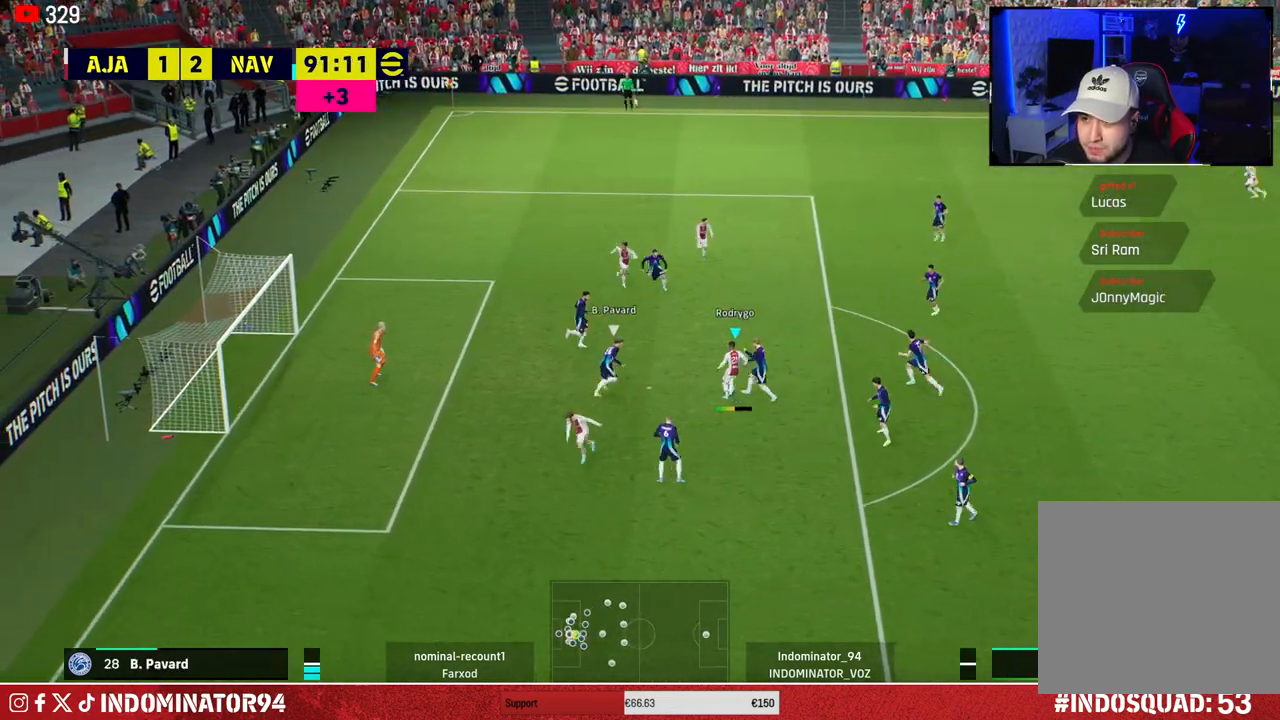
{"buttons": [], "left_stick": "up-left", "right_stick": "center", "events": []}
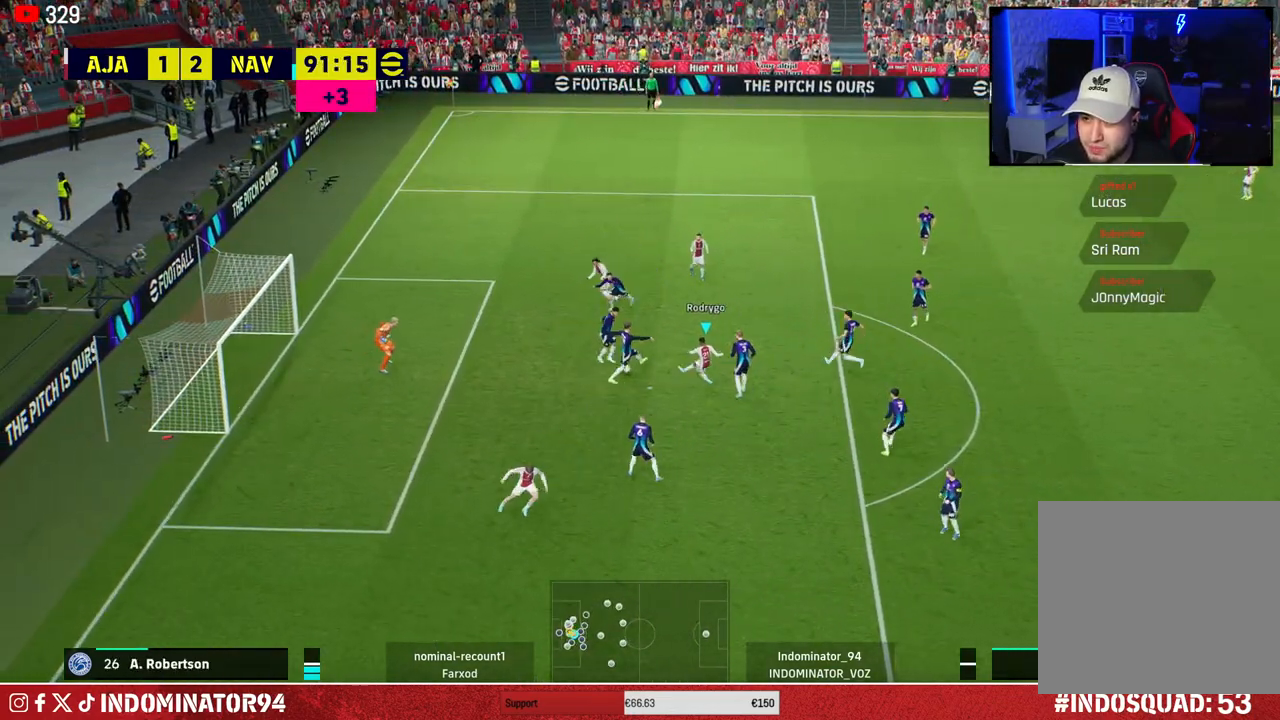
{"buttons": ["R1"], "left_stick": "left", "right_stick": "center", "events": [[200, "left_stick", "left"], [367, "R1", "down"]]}
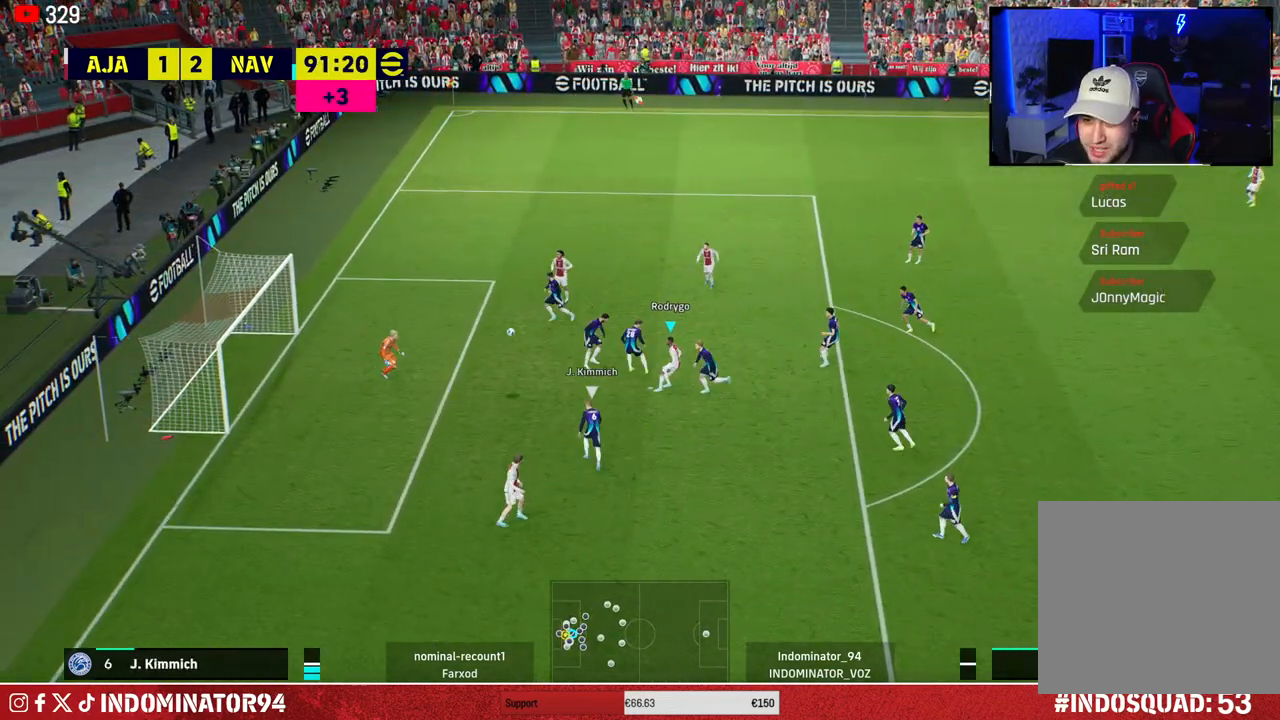
{"buttons": [], "left_stick": "up-left", "right_stick": "center", "events": [[433, "R1", "up"], [450, "left_stick", "up-left"]]}
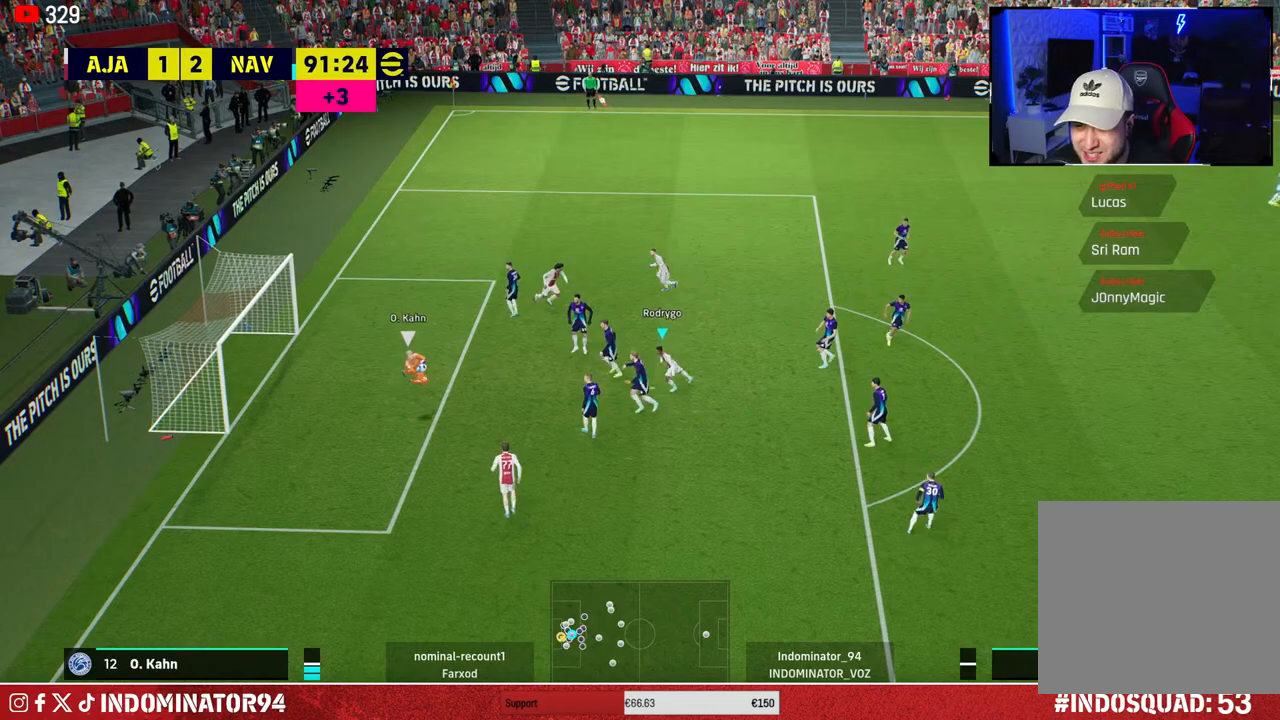
{"buttons": ["R1"], "left_stick": "down-right", "right_stick": "center", "events": [[83, "left_stick", "up-right"], [200, "left_stick", "down-right"], [433, "R1", "down"]]}
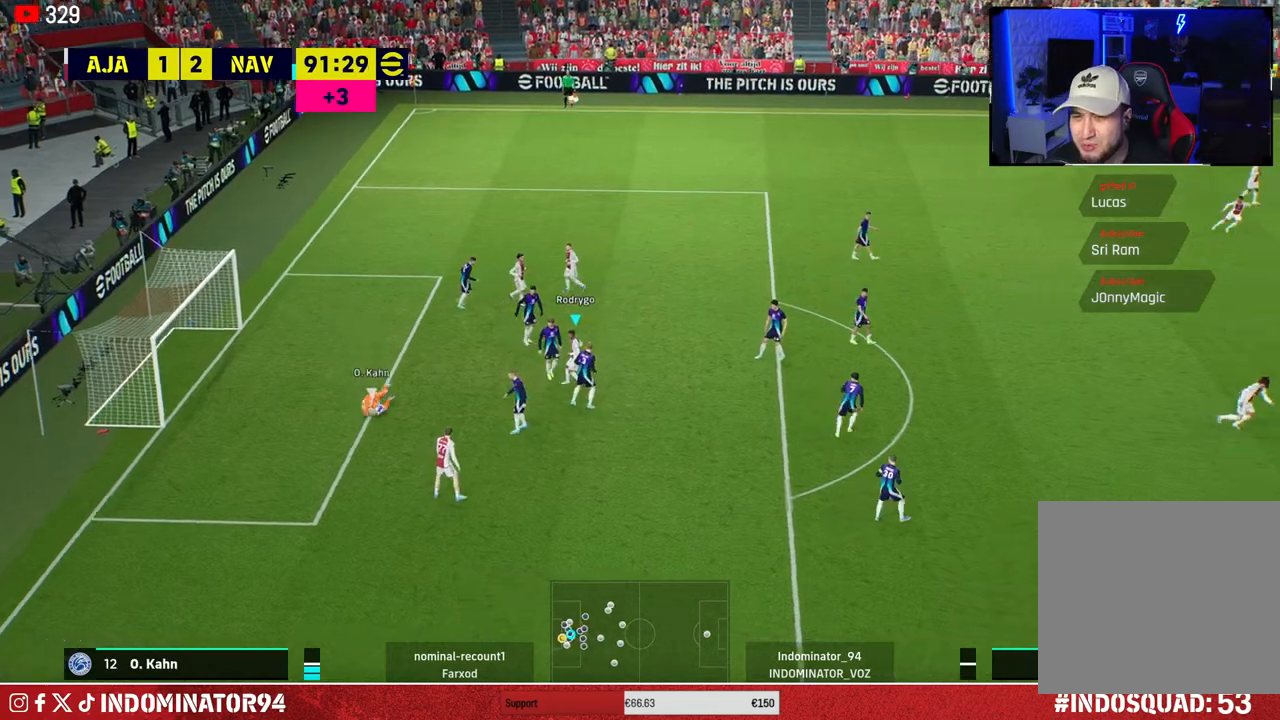
{"buttons": ["R1"], "left_stick": "left", "right_stick": "center", "events": [[133, "left_stick", "down-left"], [400, "left_stick", "left"]]}
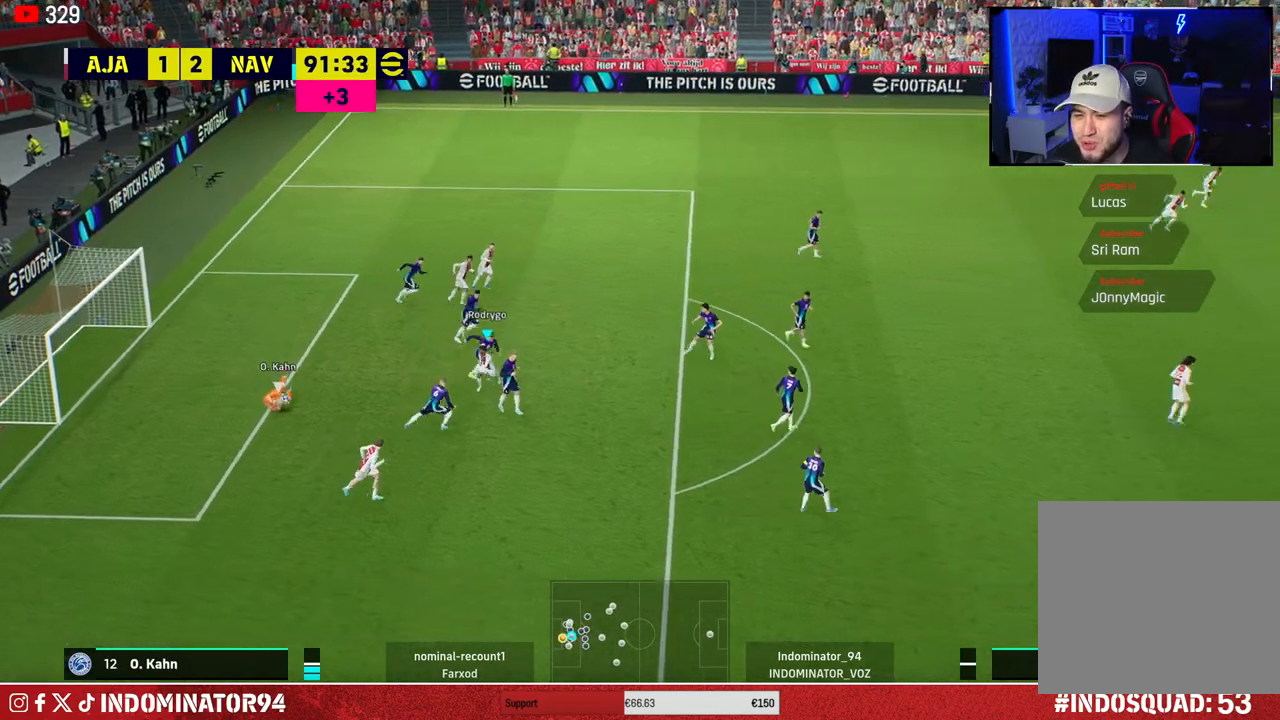
{"buttons": ["R1"], "left_stick": "right", "right_stick": "center", "events": [[17, "left_stick", "up-left"], [200, "right_stick", "down"], [217, "left_stick", "up-right"], [267, "left_stick", "right"], [300, "right_stick", "center"]]}
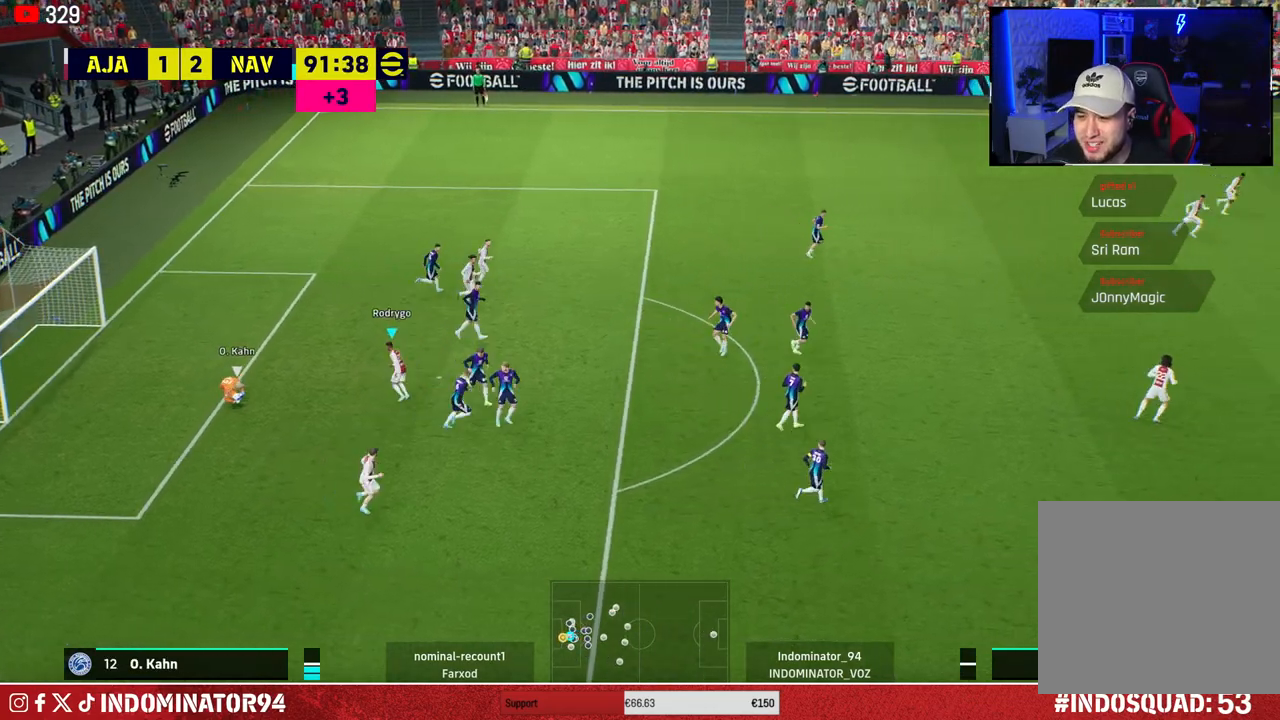
{"buttons": ["R1"], "left_stick": "right", "right_stick": "center", "events": [[150, "DPAD_UP", "down"], [200, "DPAD_UP", "up"], [283, "DPAD_UP", "down"], [367, "DPAD_UP", "up"]]}
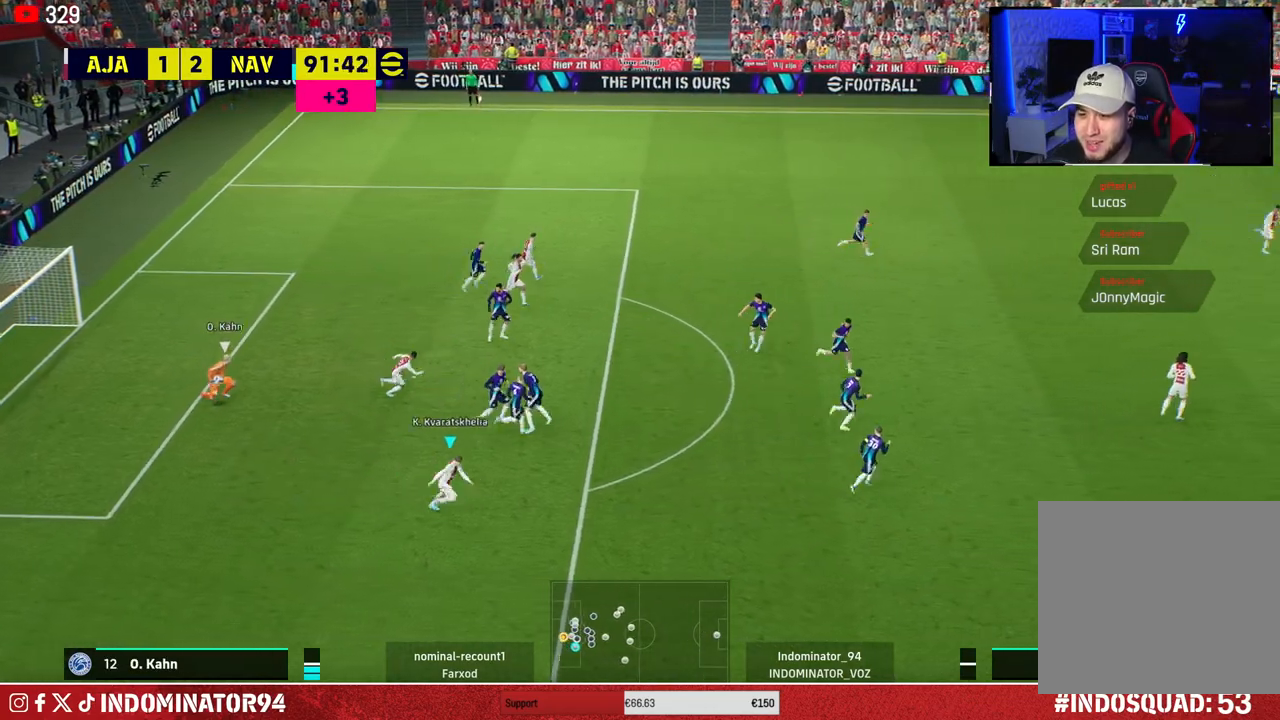
{"buttons": ["R1"], "left_stick": "up-left", "right_stick": "center", "events": [[333, "L1", "down"], [417, "L1", "up"], [467, "left_stick", "up-left"]]}
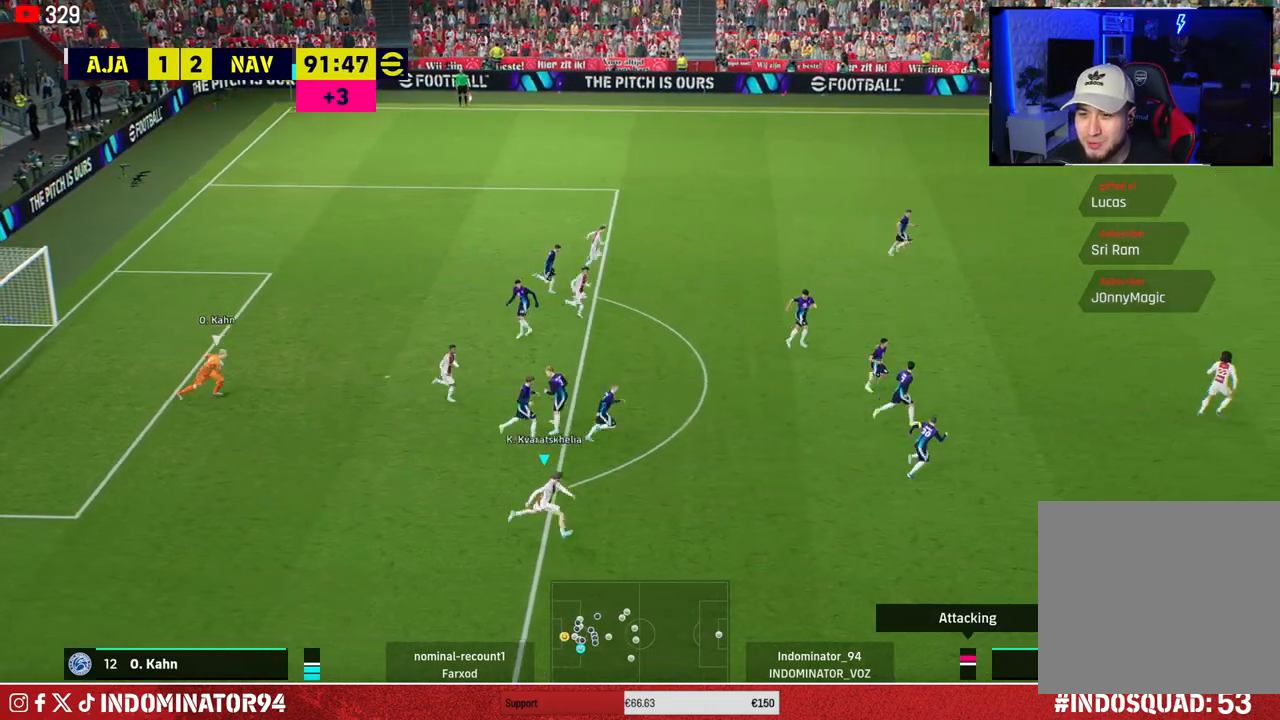
{"buttons": ["R1"], "left_stick": "left", "right_stick": "center", "events": [[400, "left_stick", "left"]]}